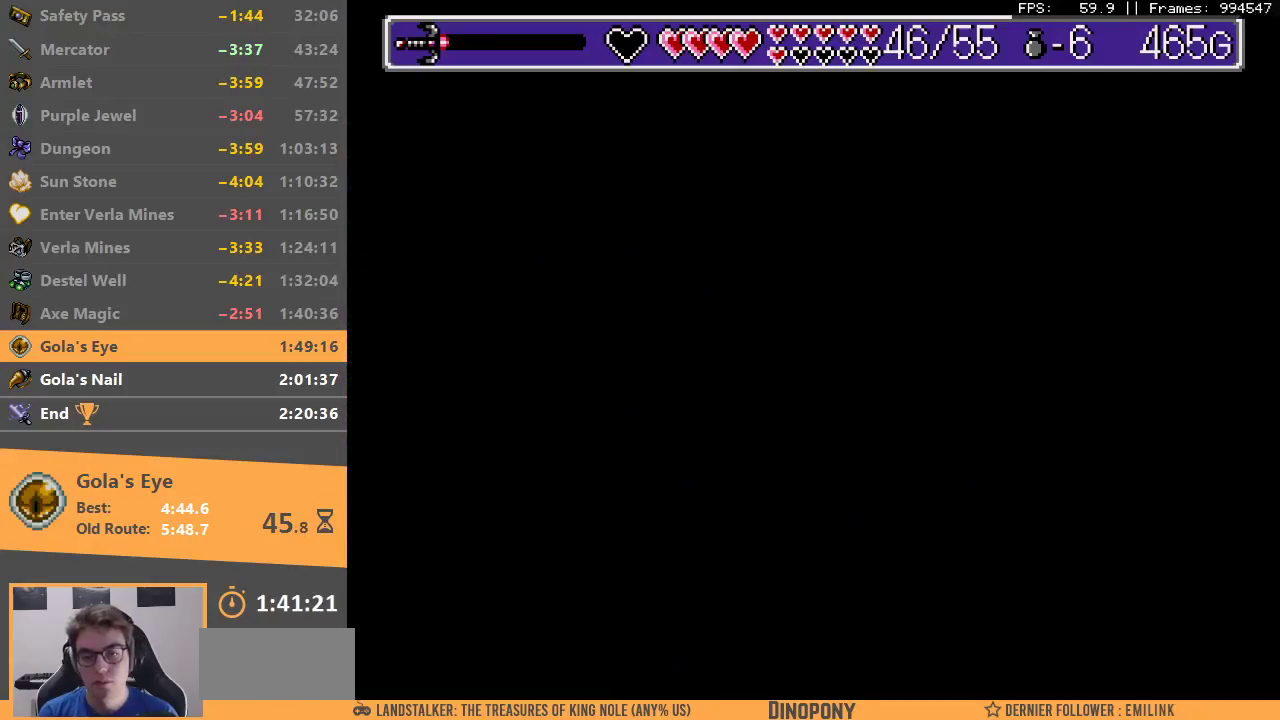
Gameplay with a controller; each line is a JSON object with the inputs held at the frame after it (dt_ms = milliseconds from this image to that frame). "events" lists button and stick changes between this image and that frame as [ms after this image, input, new state], when the widget could be followed in between. Not read: DPAD_DOWN DPAD_LEFT DPAD_RIGHT DPAD_UP L3 R3.
{"dt_ms": 500, "buttons": [], "events": []}
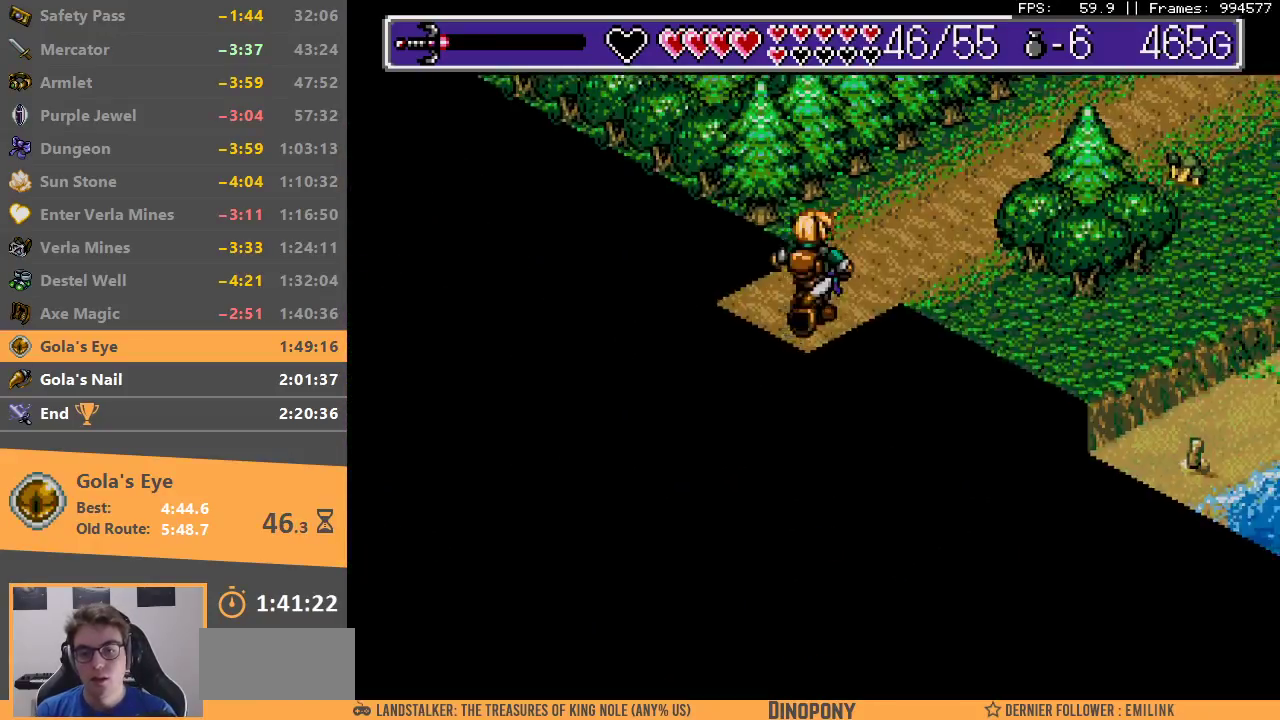
{"dt_ms": 500, "buttons": [], "events": []}
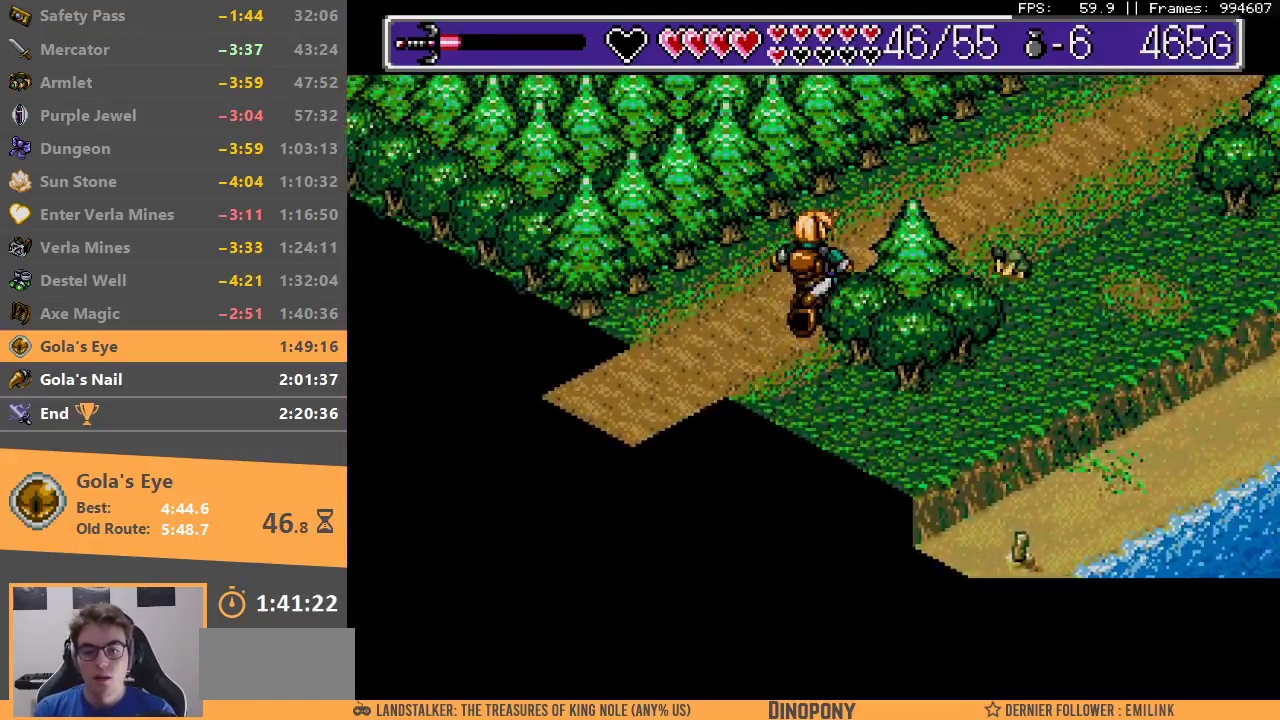
{"dt_ms": 500, "buttons": [], "events": []}
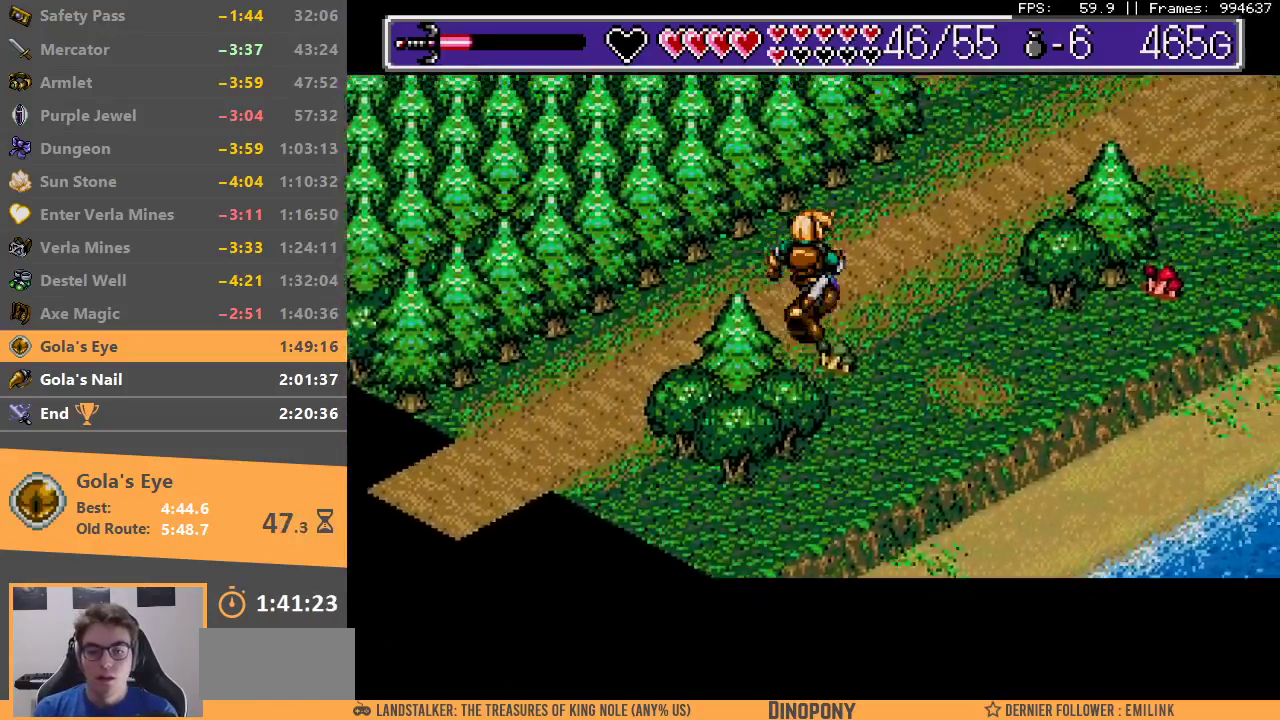
{"dt_ms": 500, "buttons": ["B"], "events": [[500, "B", "down"]]}
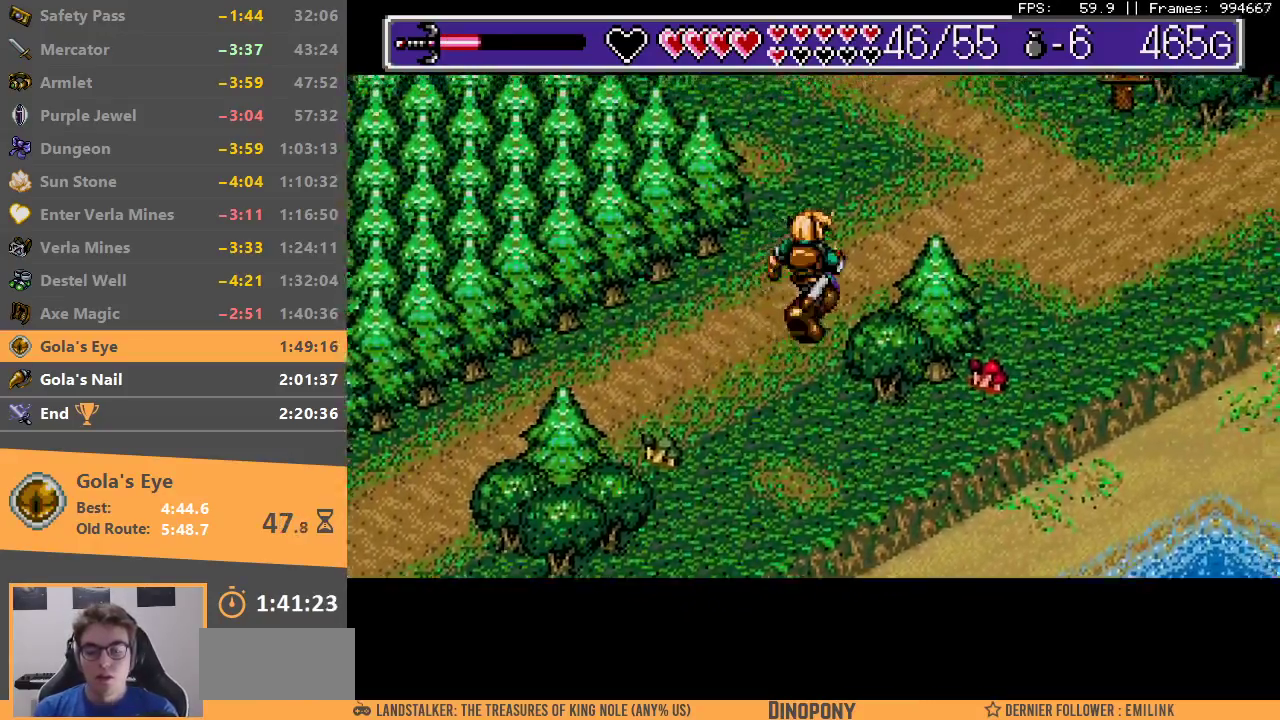
{"dt_ms": 500, "buttons": [], "events": [[150, "B", "up"]]}
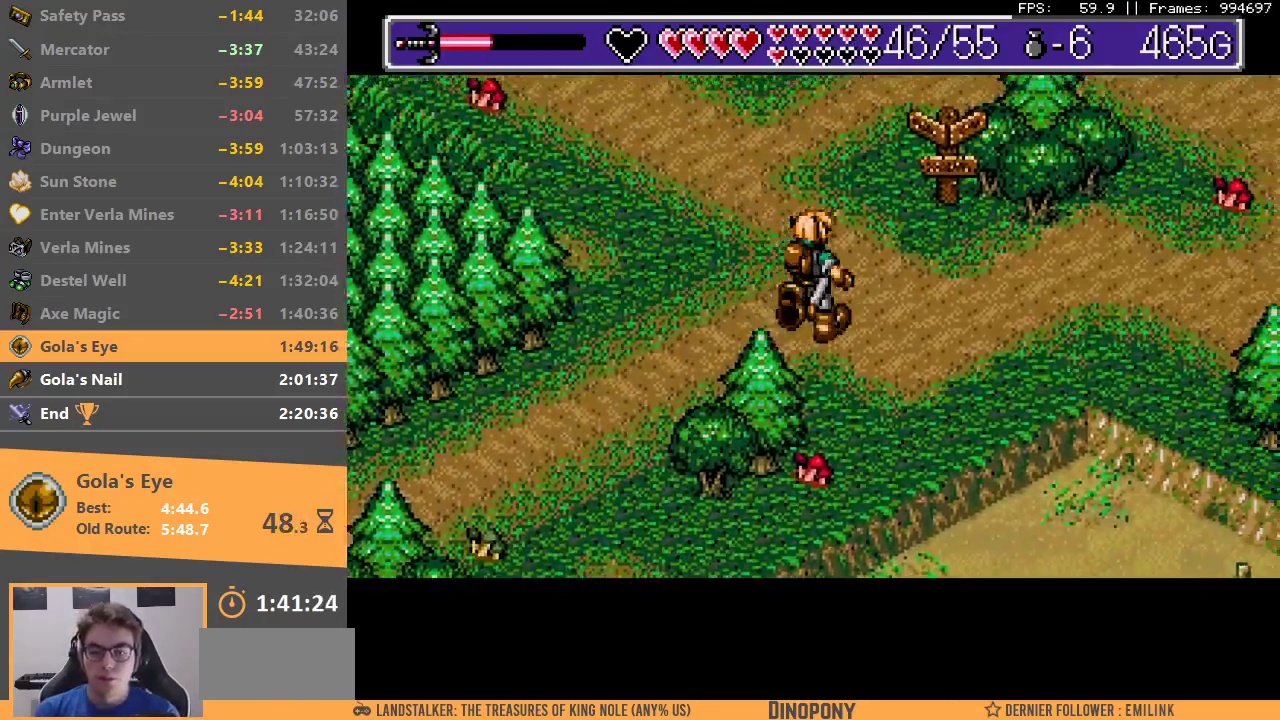
{"dt_ms": 500, "buttons": []}
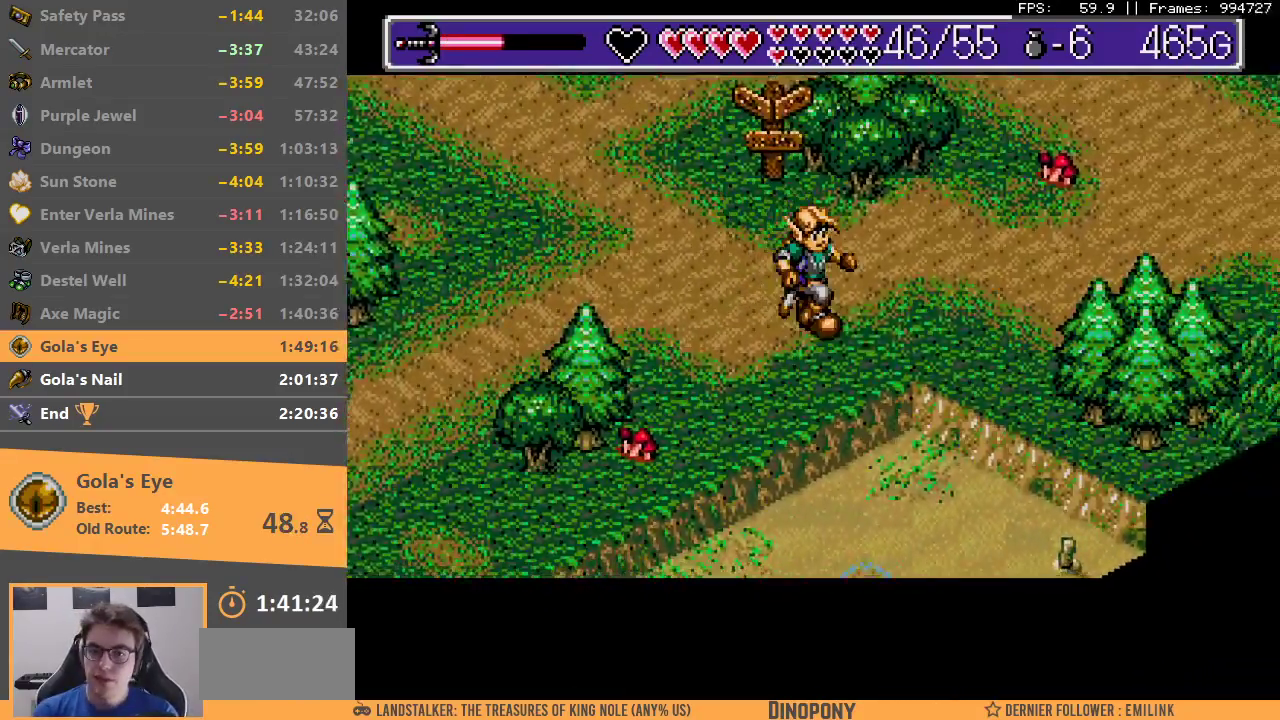
{"dt_ms": 500, "buttons": [], "events": []}
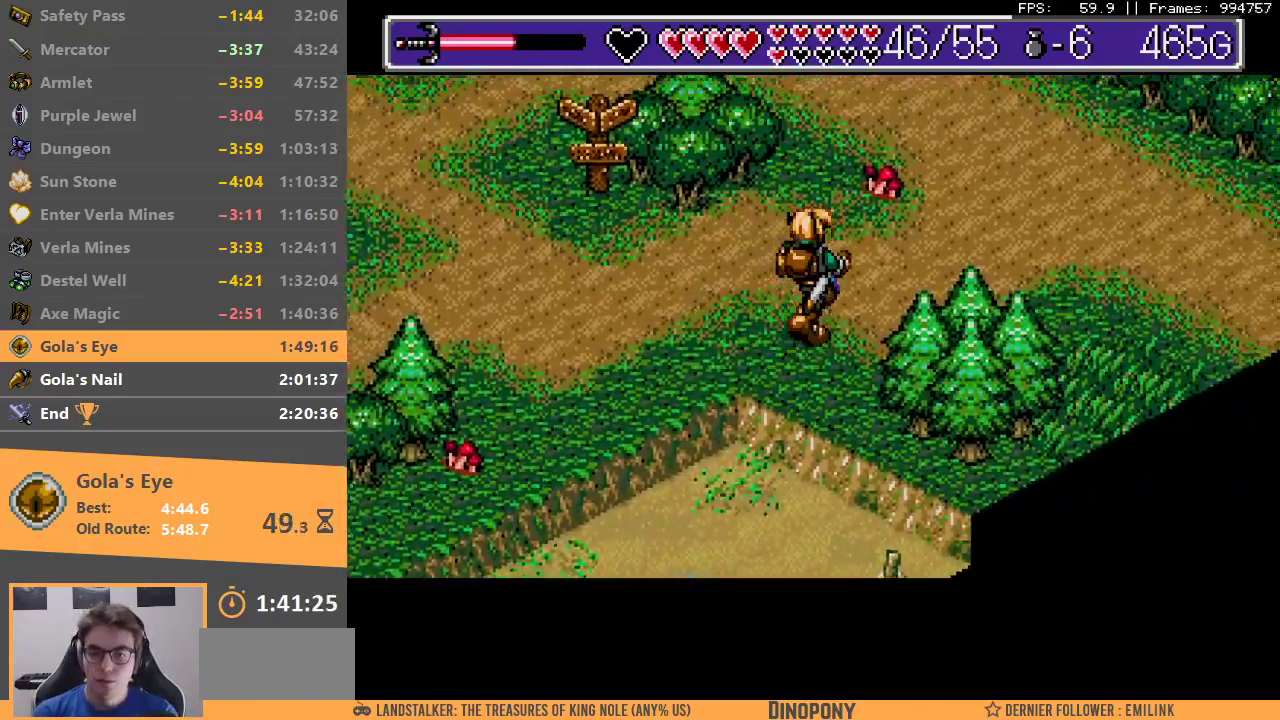
{"dt_ms": 500, "buttons": [], "events": []}
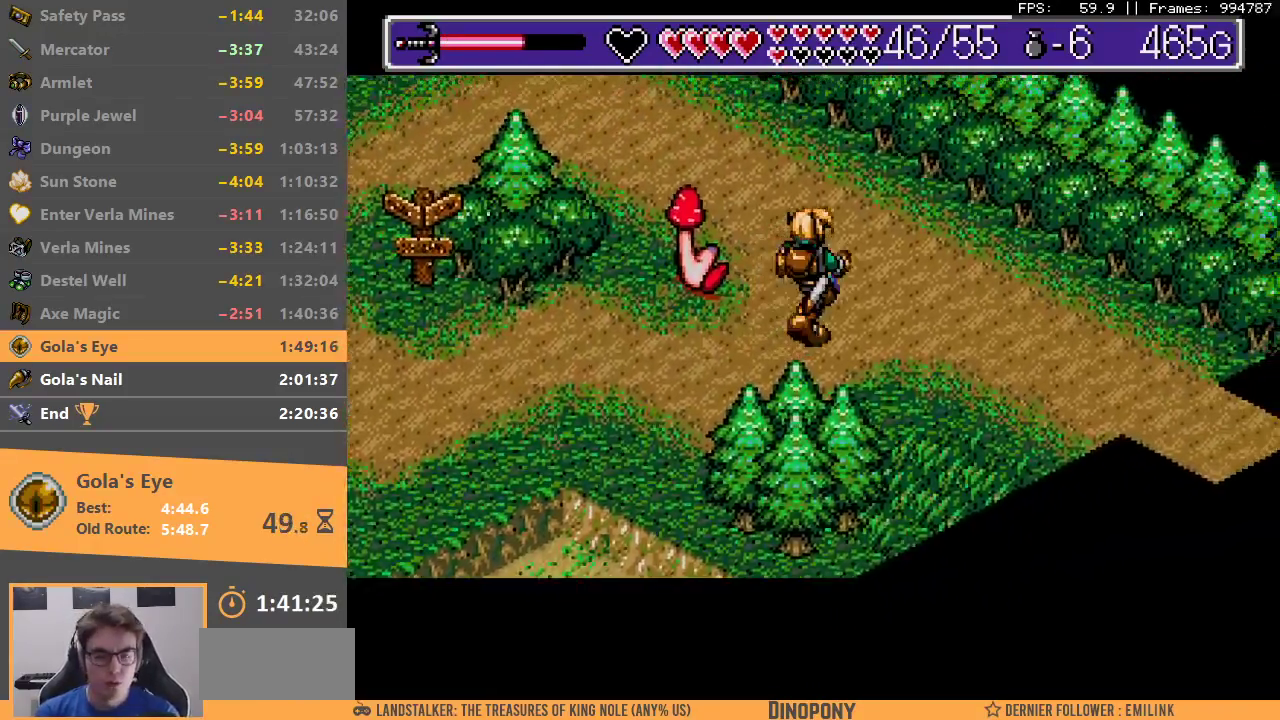
{"dt_ms": 1000, "buttons": []}
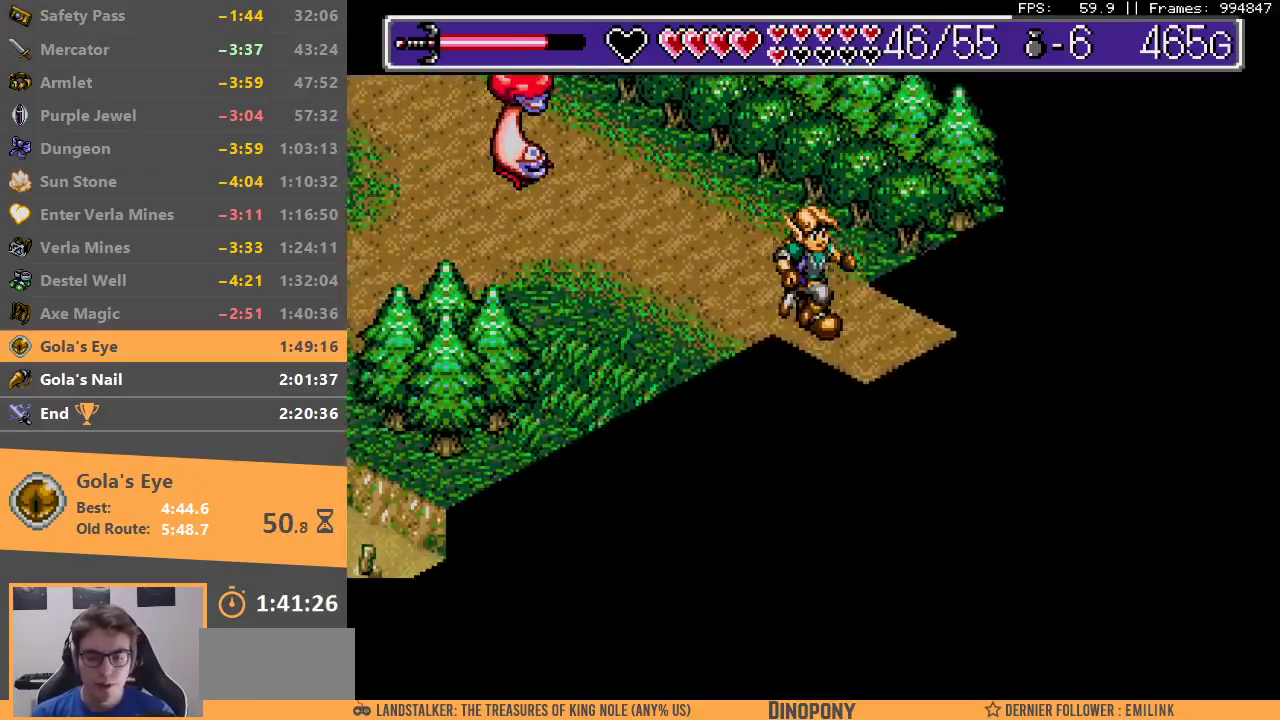
{"dt_ms": 500, "buttons": ["B"], "events": [[300, "B", "down"]]}
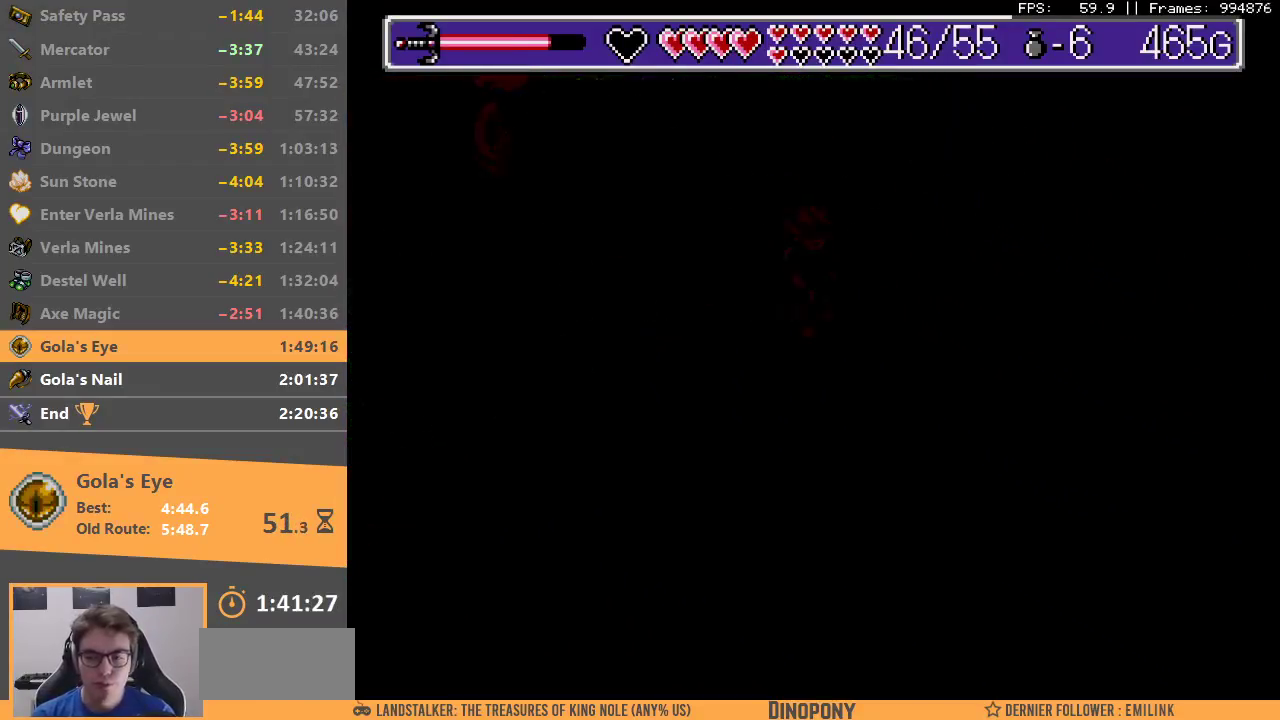
{"dt_ms": 500, "buttons": [], "events": [[100, "B", "up"]]}
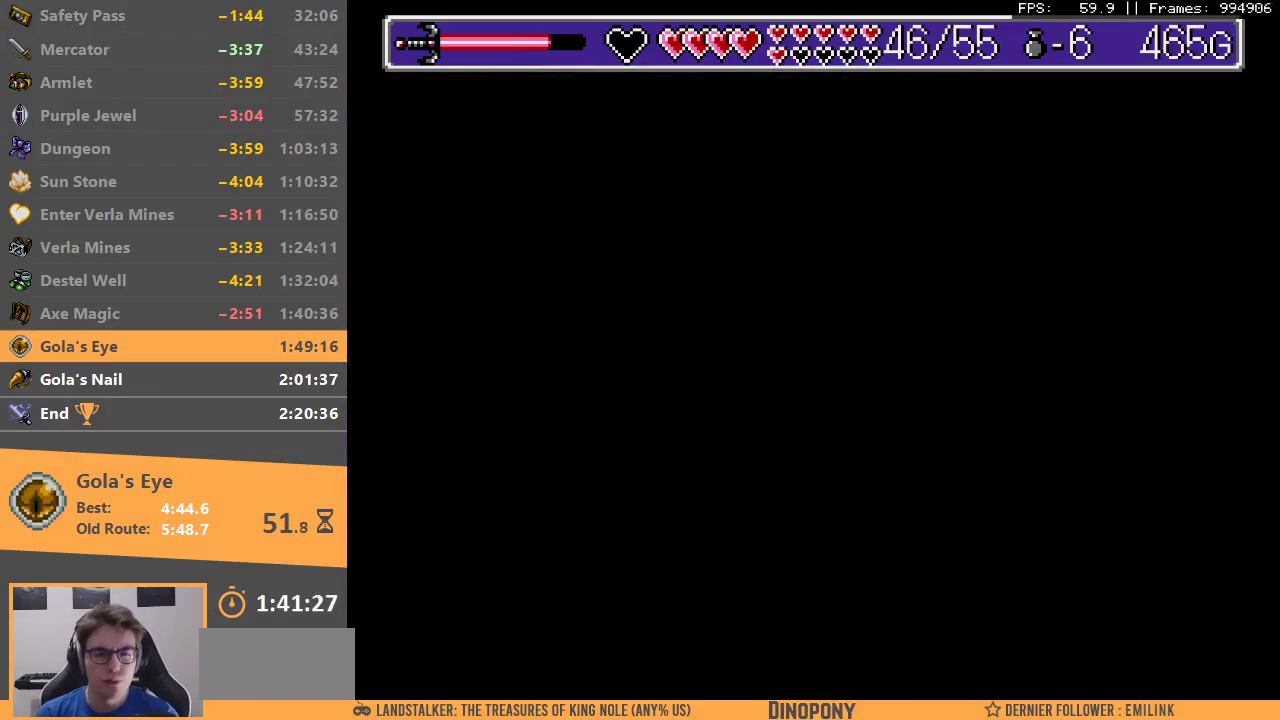
{"dt_ms": 500, "buttons": [], "events": []}
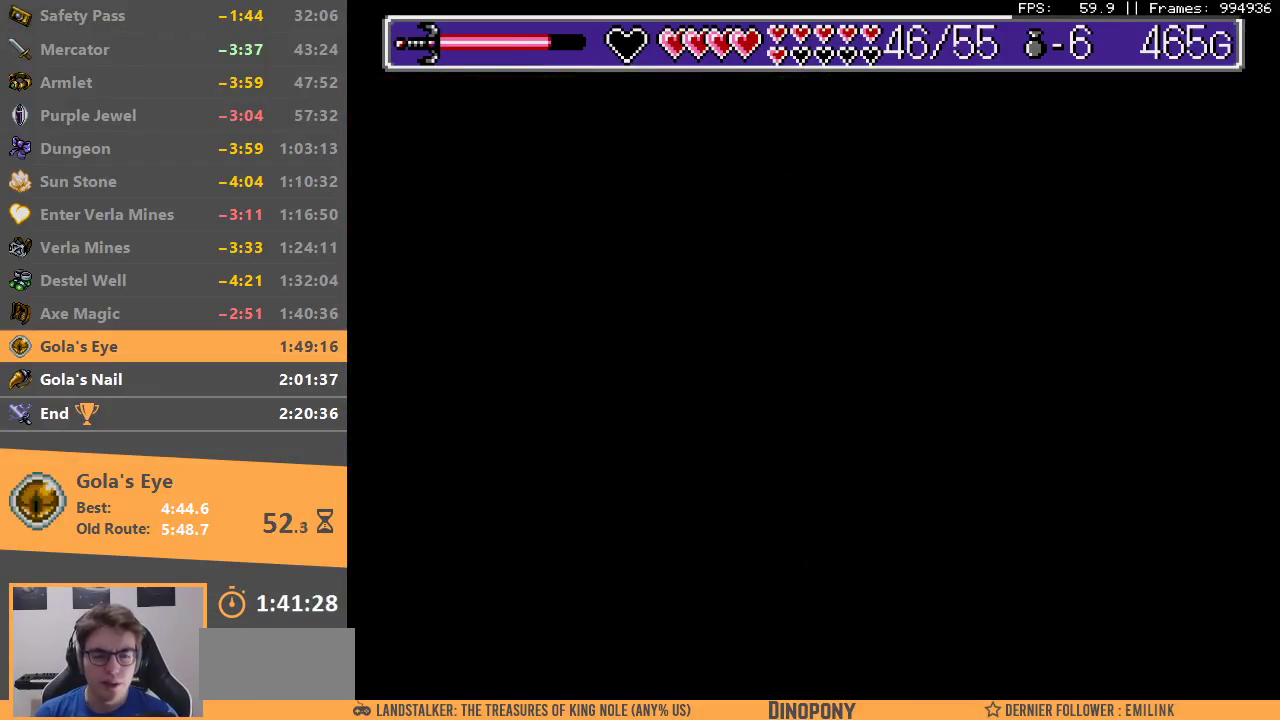
{"dt_ms": 500, "buttons": [], "events": []}
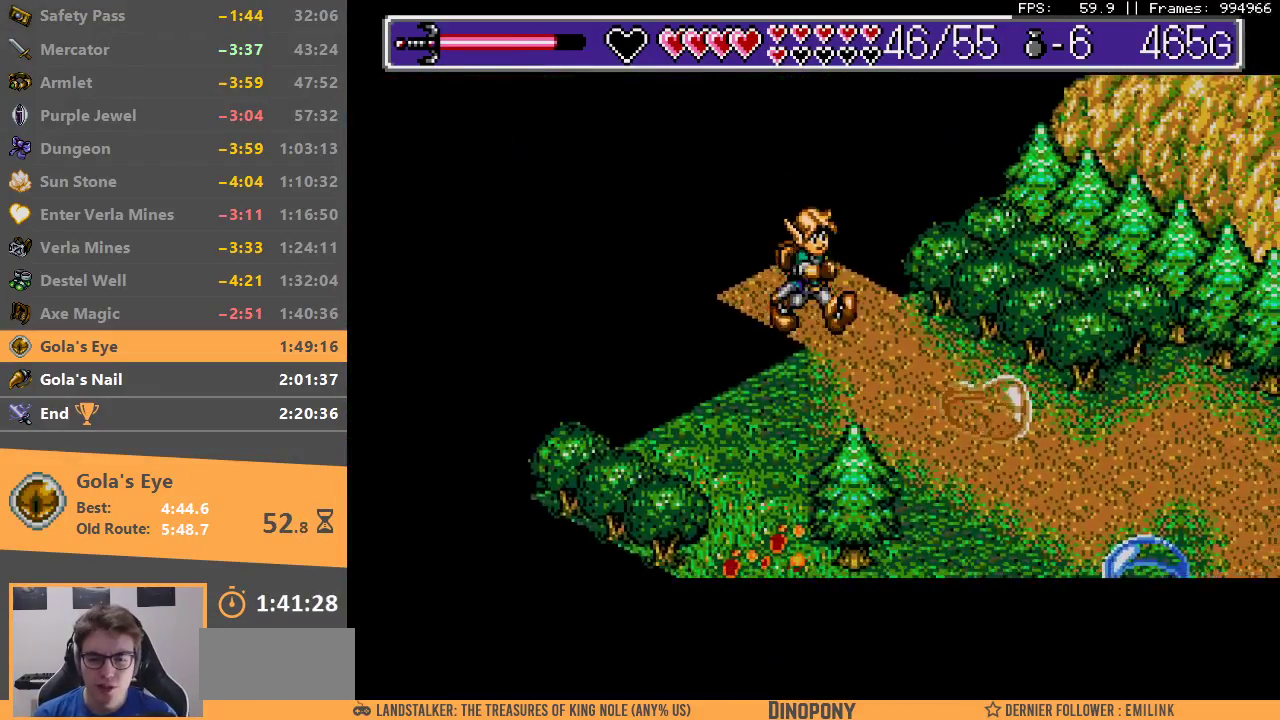
{"dt_ms": 500, "buttons": ["B"], "events": [[133, "B", "down"], [167, "A", "down"], [300, "A", "up"], [333, "B", "up"], [400, "A", "down"], [400, "B", "down"], [500, "A", "up"]]}
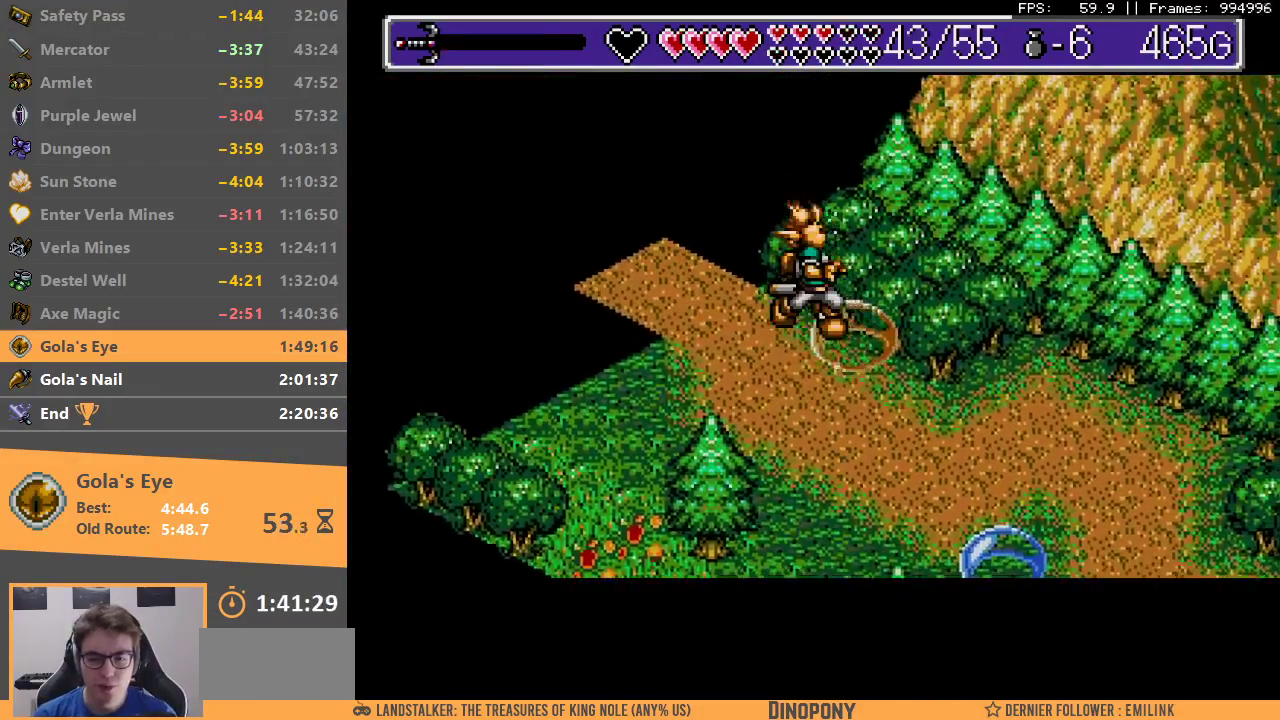
{"dt_ms": 500, "buttons": ["B"], "events": [[67, "B", "up"], [350, "A", "down"], [417, "B", "down"], [483, "A", "up"]]}
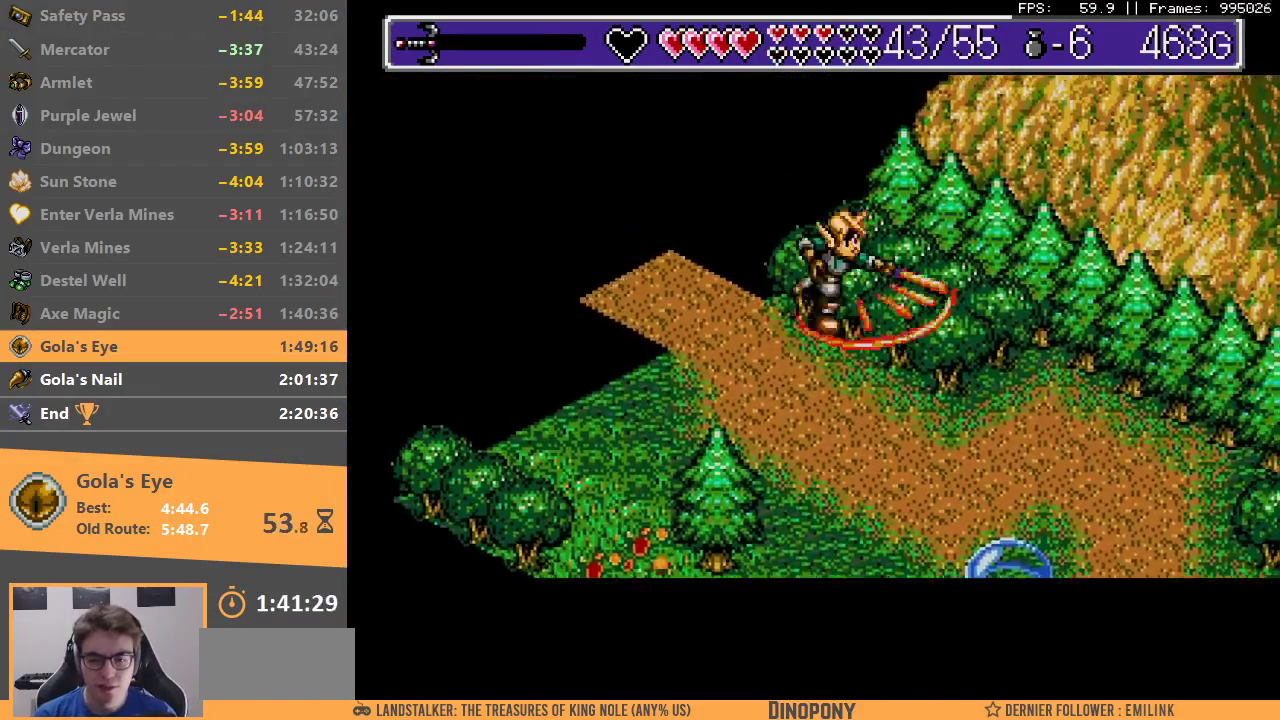
{"dt_ms": 500, "buttons": [], "events": [[33, "B", "up"]]}
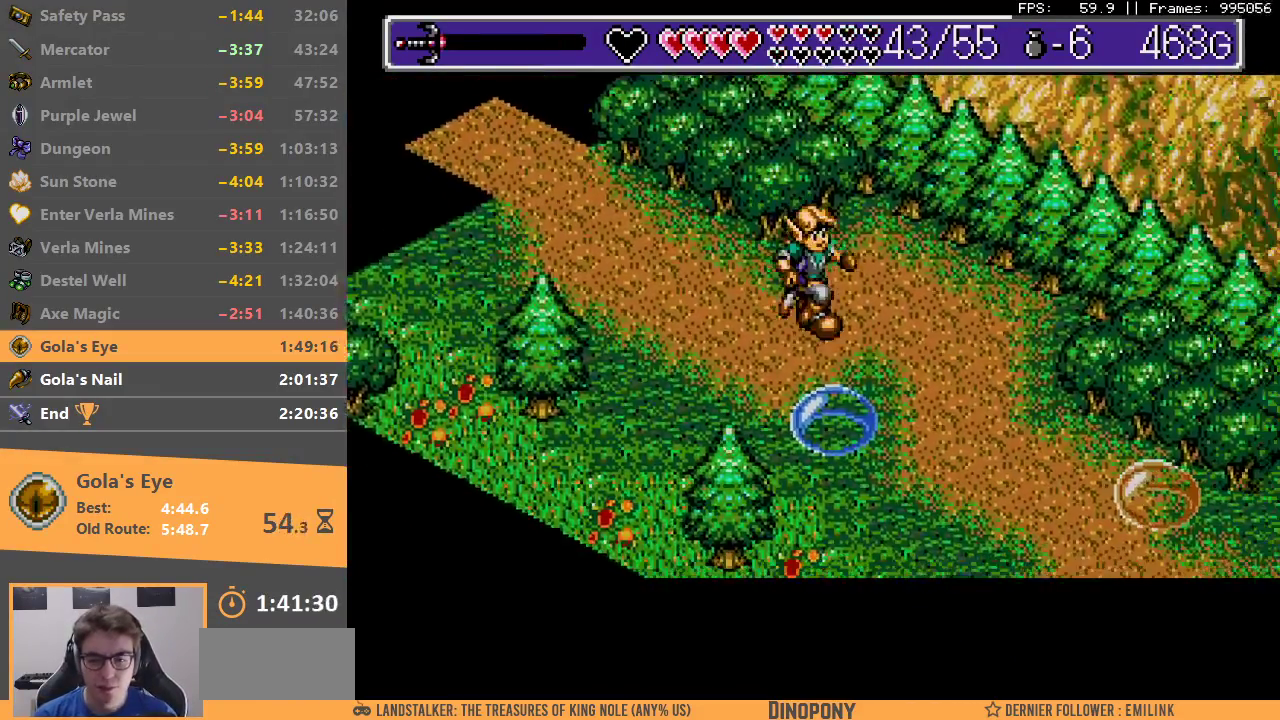
{"dt_ms": 500, "buttons": [], "events": []}
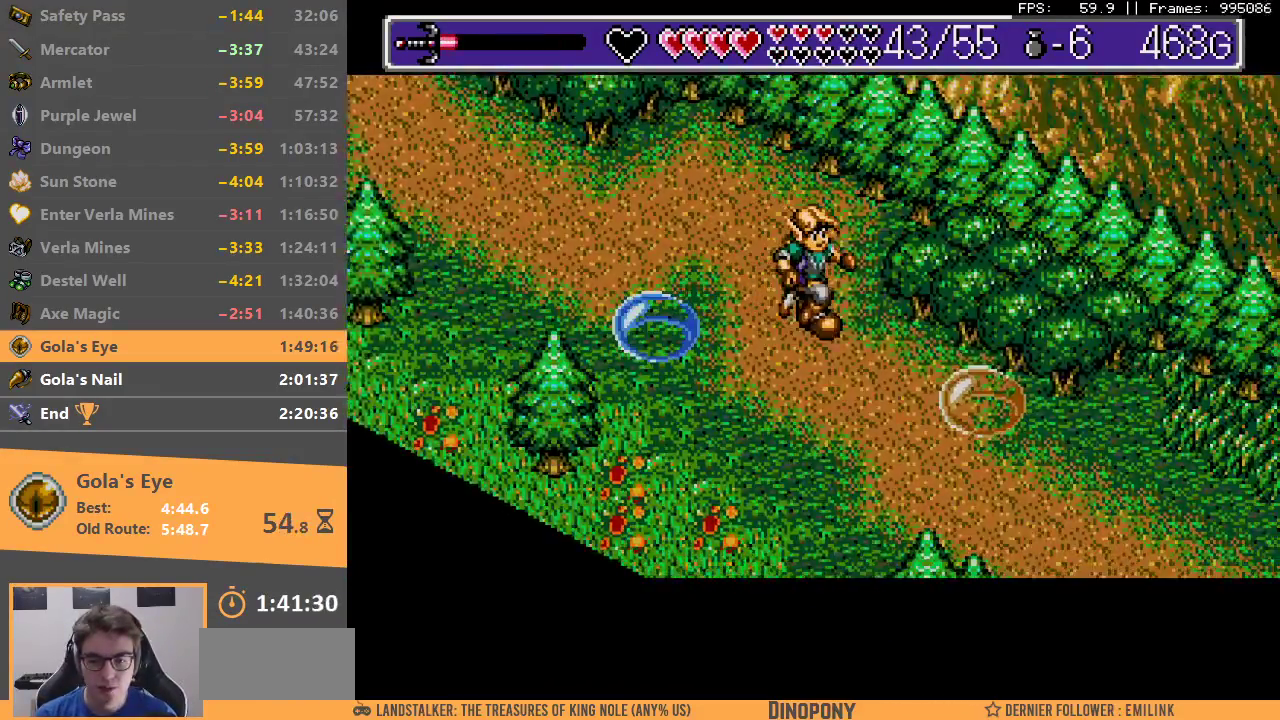
{"dt_ms": 500, "buttons": [], "events": [[217, "A", "down"], [300, "B", "down"], [367, "A", "up"], [383, "B", "up"]]}
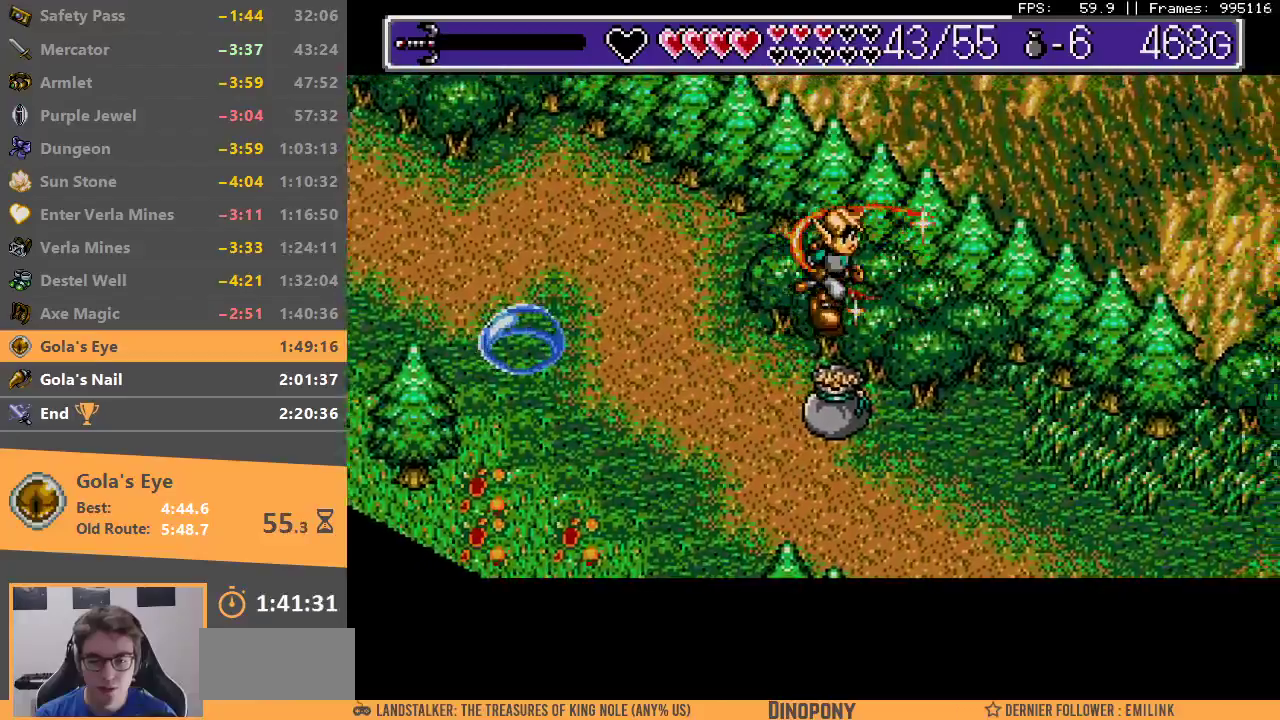
{"dt_ms": 500, "buttons": [], "events": []}
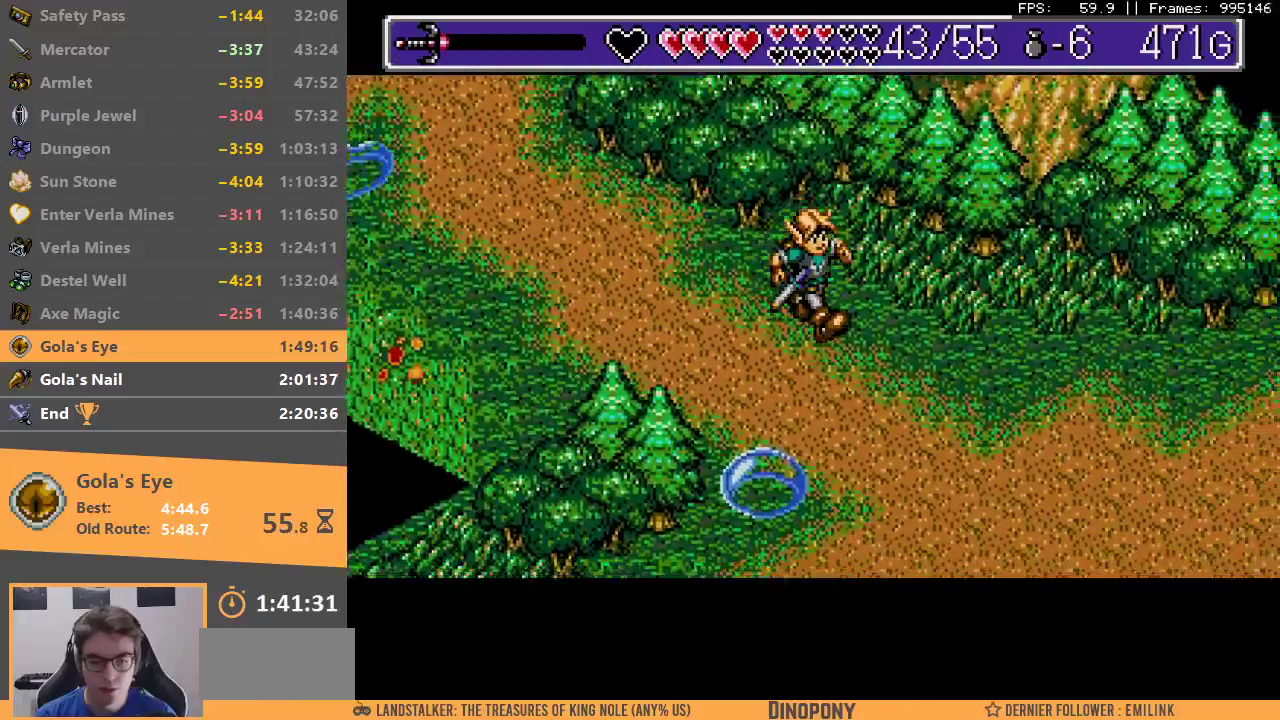
{"dt_ms": 500, "buttons": [], "events": []}
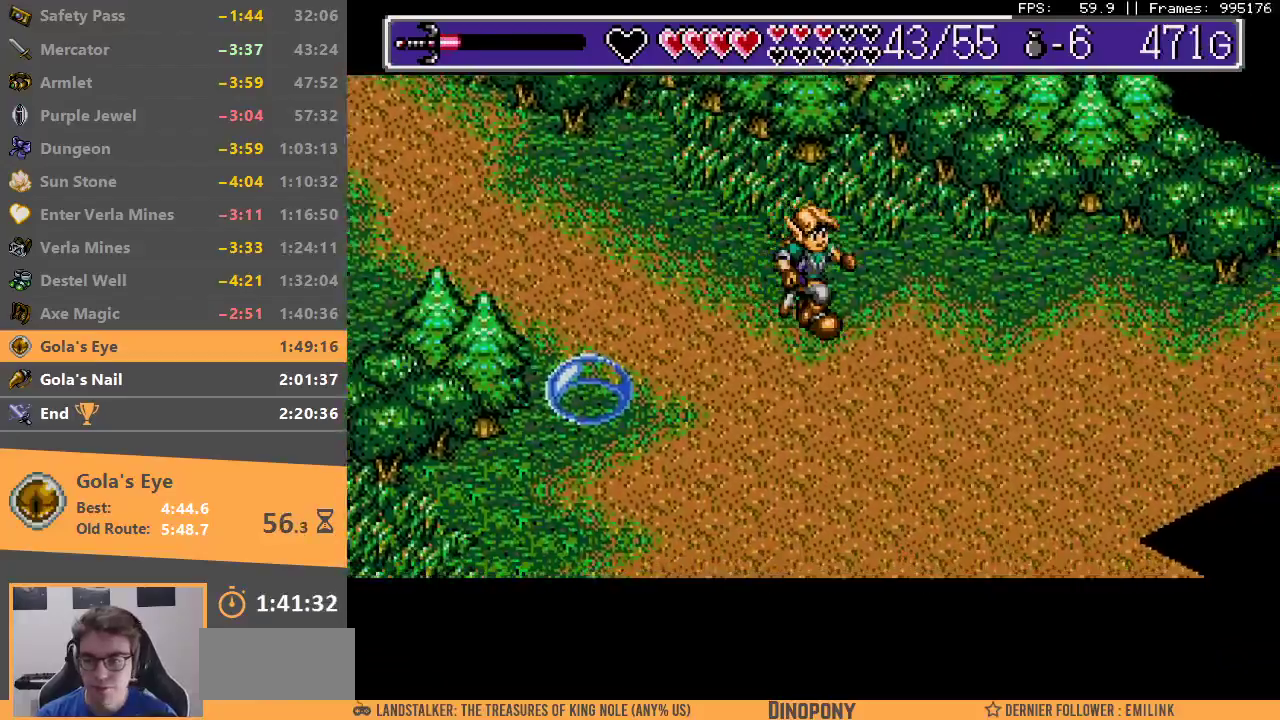
{"dt_ms": 500, "buttons": [], "events": []}
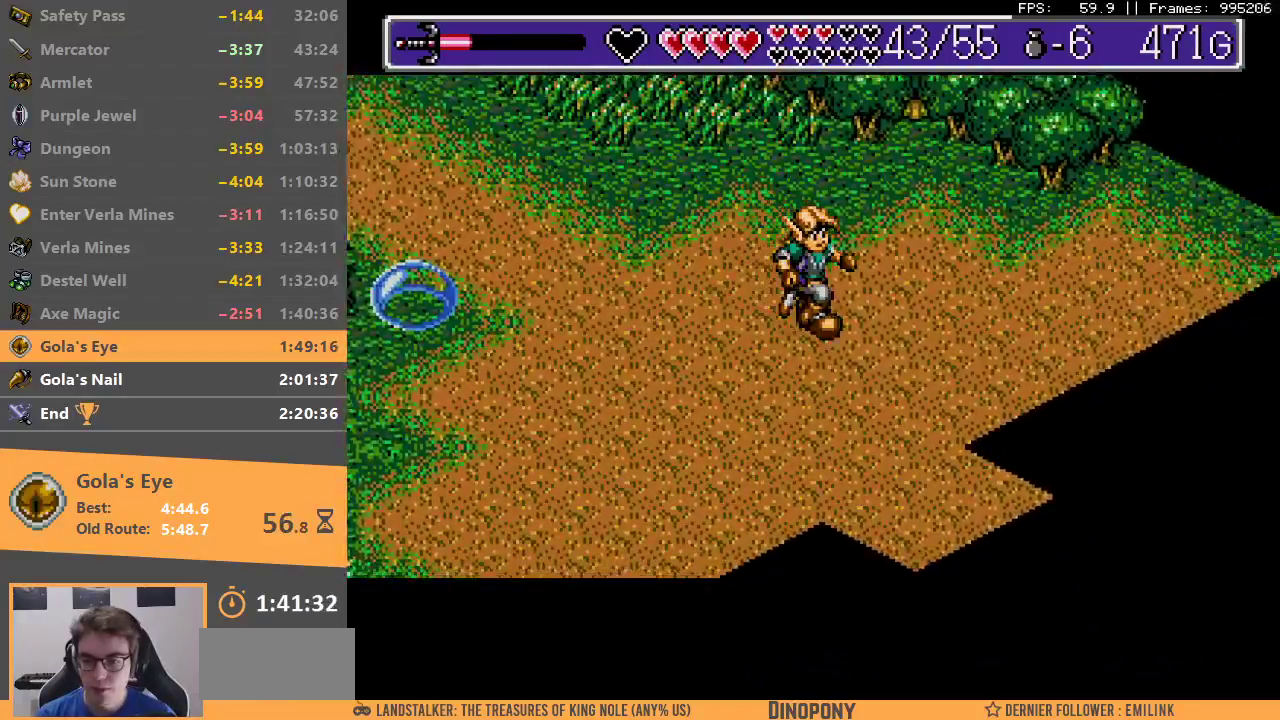
{"dt_ms": 500, "buttons": [], "events": []}
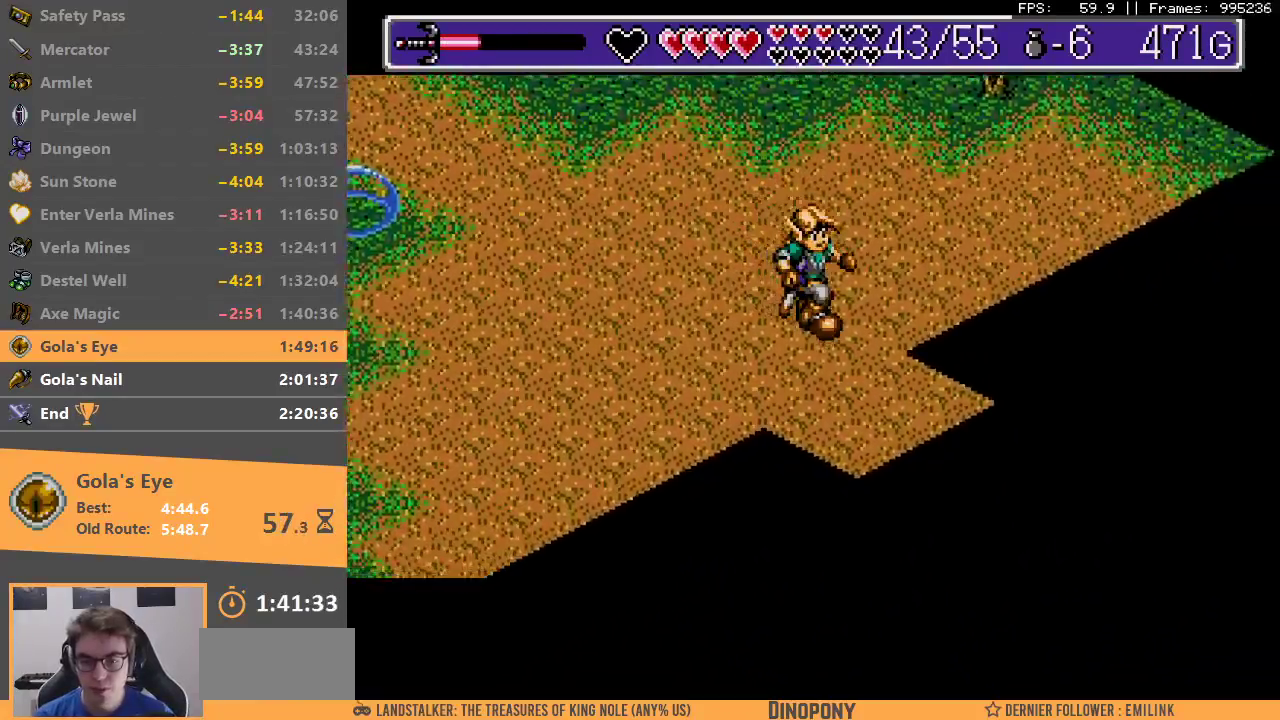
{"dt_ms": 500, "buttons": ["B"], "events": [[500, "B", "down"]]}
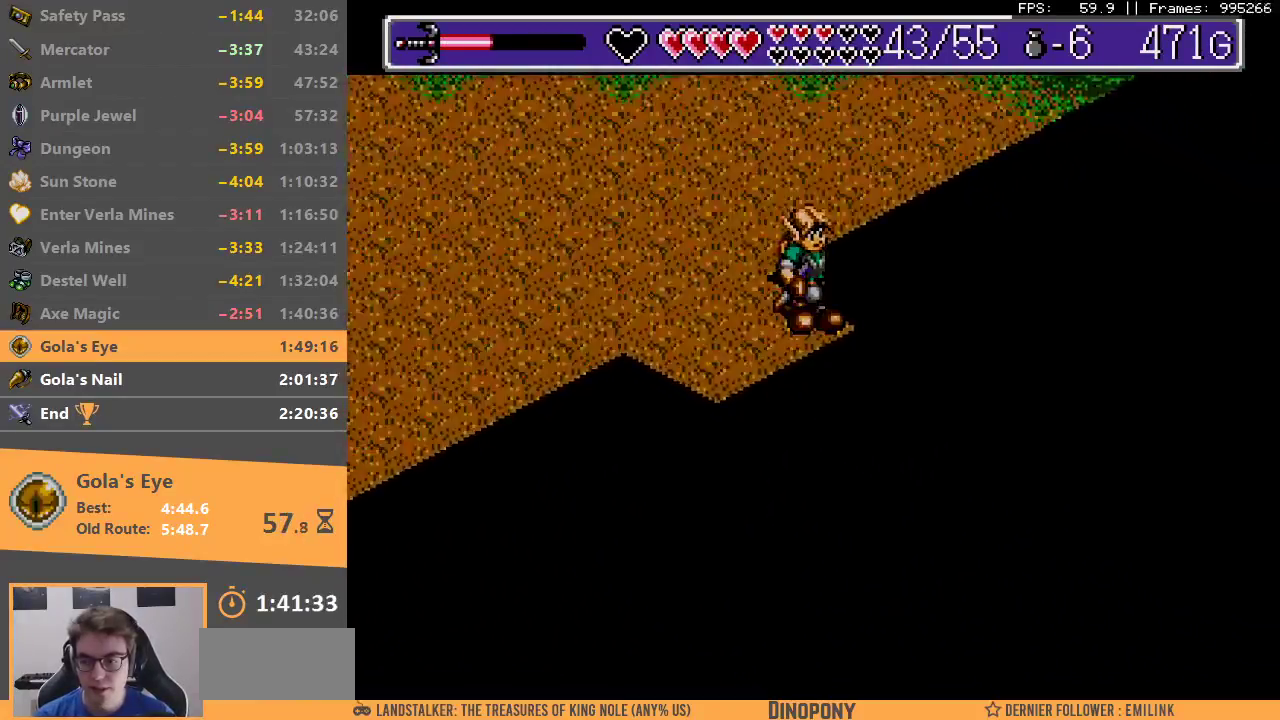
{"dt_ms": 500, "buttons": [], "events": [[133, "B", "up"], [200, "B", "down"], [300, "B", "up"], [350, "B", "down"], [450, "B", "up"]]}